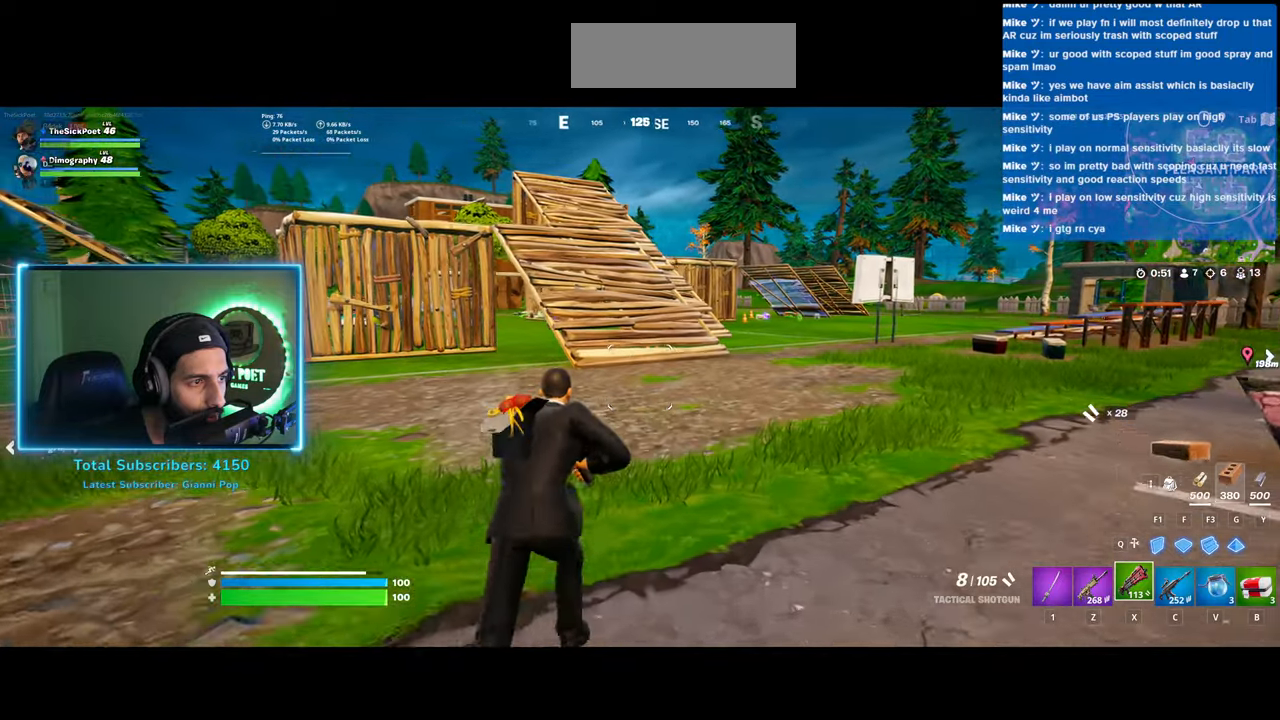
Gameplay with keyboard and mouse; each line is a JSON object with the keys and mouse buttons held at the frame after it. "events" lists presses ("down") and releases ("up") of "a", "ctrl", "d", "e", "q", "s", "shift", "space", "w", "mouse_left", "mouse_wheel", "mouse_right" and "mouse_mb4" between this image and that frame as [ms after this image, input, new state], when the widget could be followed in between. "mouse_left", "mouse_wheel", "mouse_right", "mouse_mb4" = the "left", "wheel", "right", "mb4" buttons of the "mouse" list. No other keys are recorded. "wheel" means that the mouse wheel is clicked or scrolled. Mouse movement is not recorded.
{"keys": ["shift", "w"], "mouse": [], "events": []}
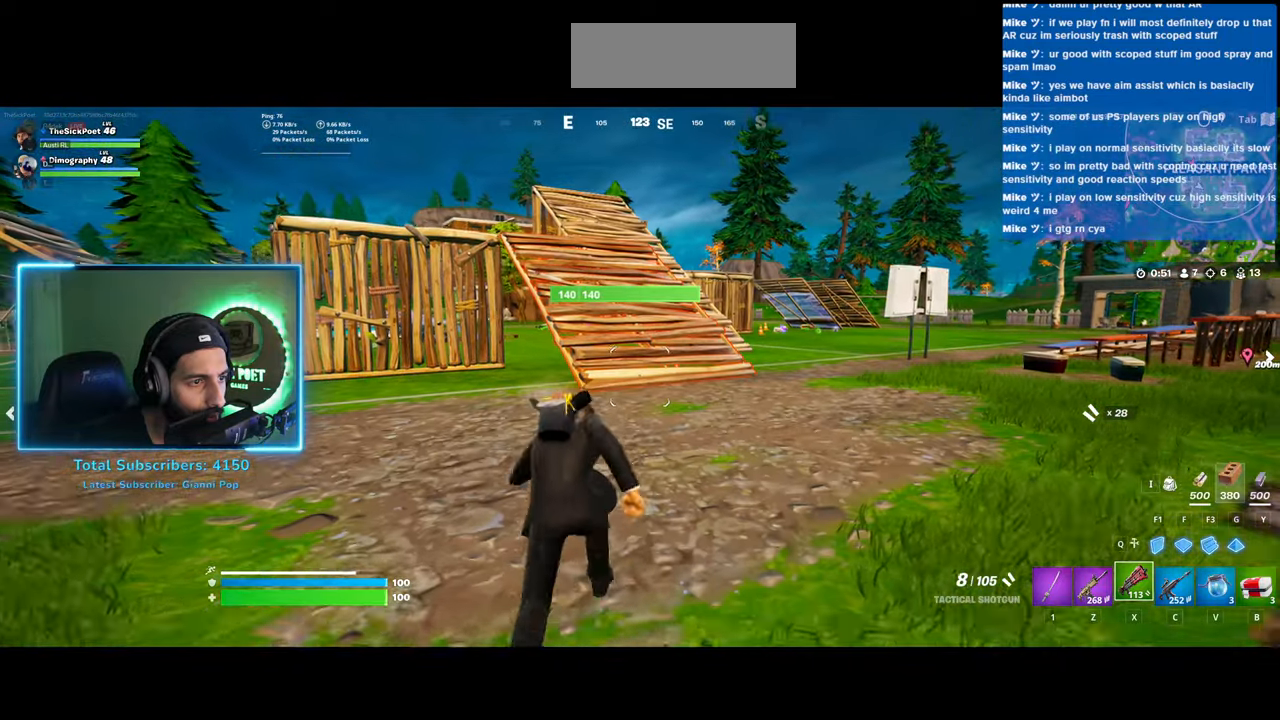
{"keys": ["a", "w"], "mouse": [], "events": [[283, "space", "down"], [350, "a", "down"], [433, "space", "up"], [450, "shift", "up"]]}
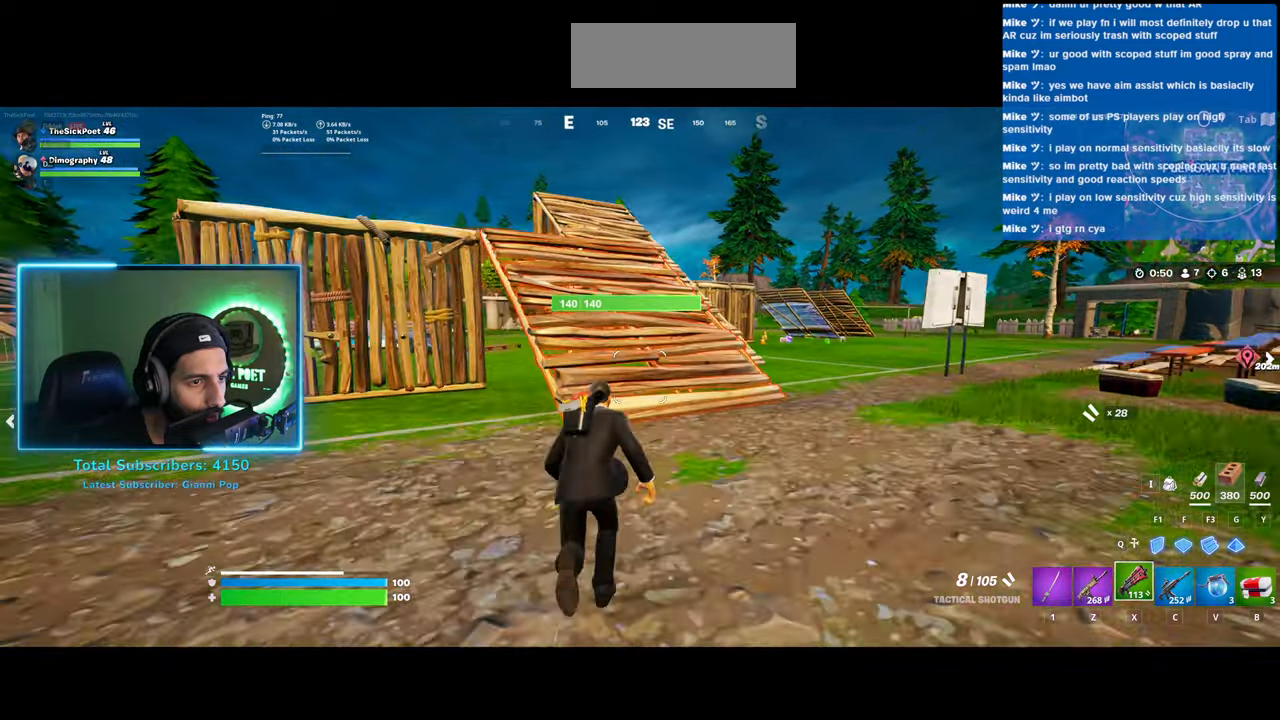
{"keys": ["w"], "mouse": [], "events": [[300, "a", "up"]]}
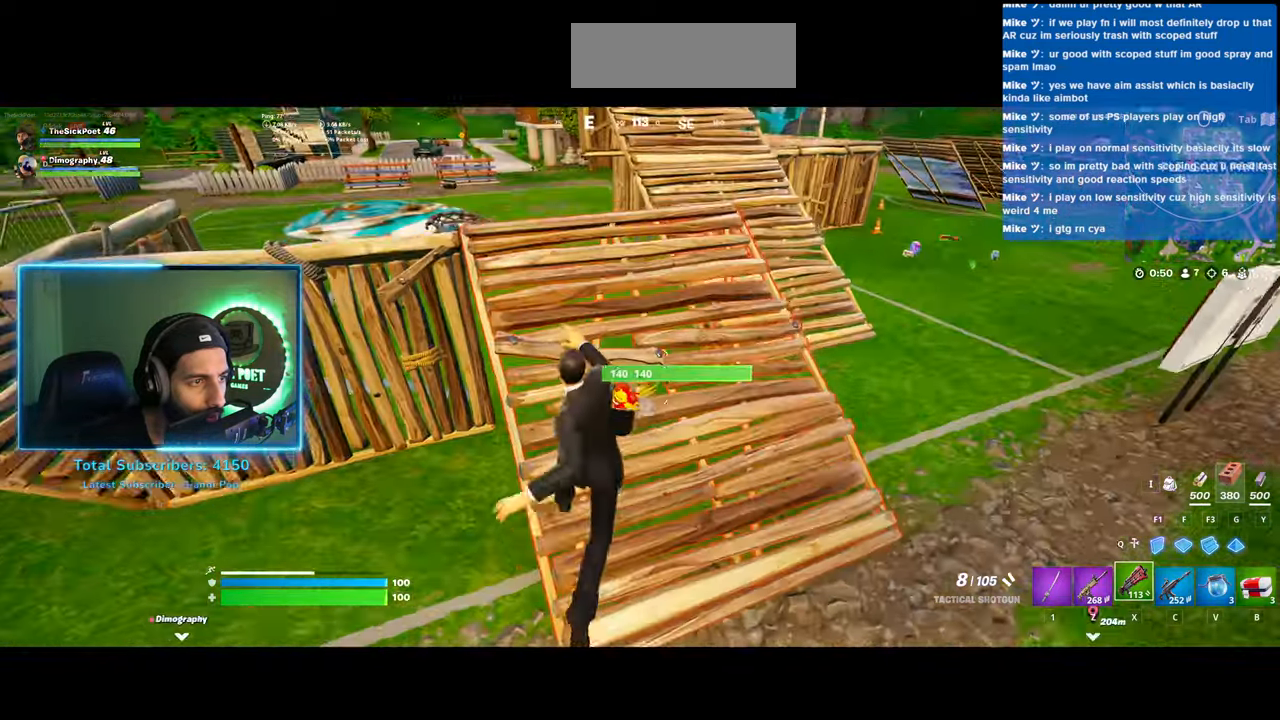
{"keys": ["d", "shift", "space", "w"], "mouse": [], "events": [[150, "d", "down"], [400, "shift", "down"], [450, "space", "down"]]}
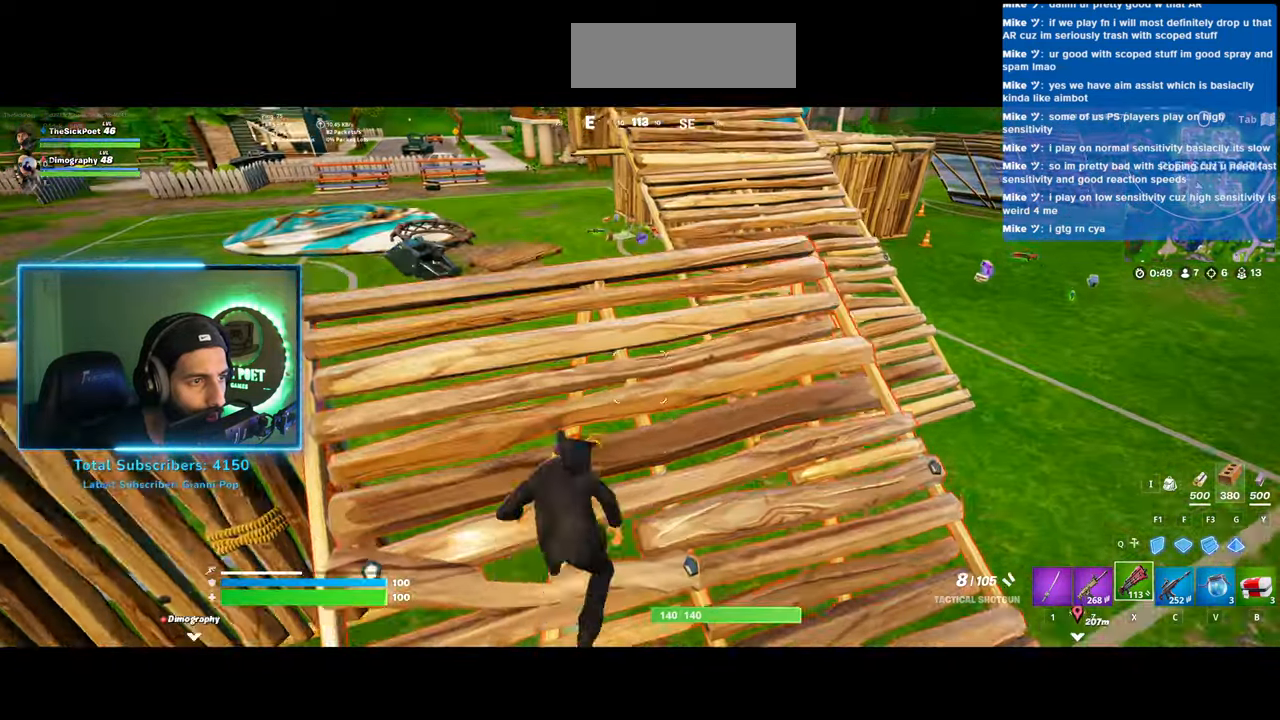
{"keys": ["w"], "mouse": [], "events": [[50, "d", "up"], [100, "space", "up"], [300, "shift", "up"]]}
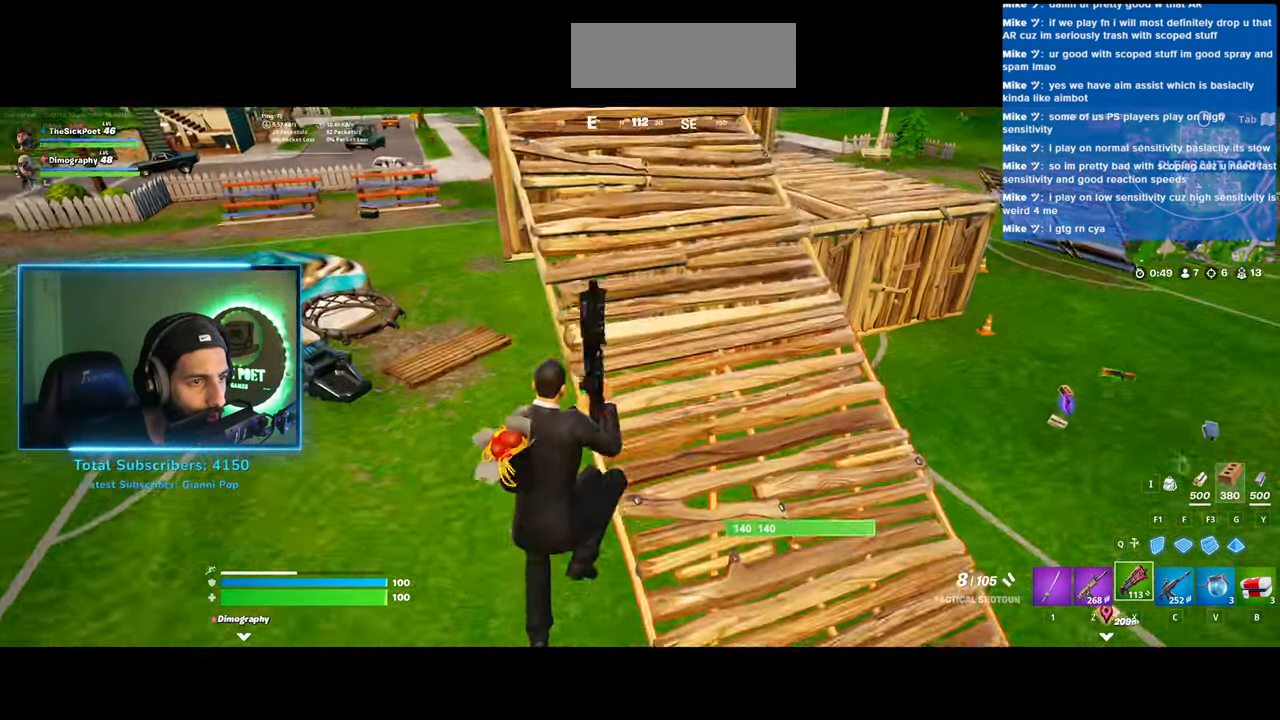
{"keys": ["w"], "mouse": [], "events": [[50, "d", "down"], [233, "d", "up"]]}
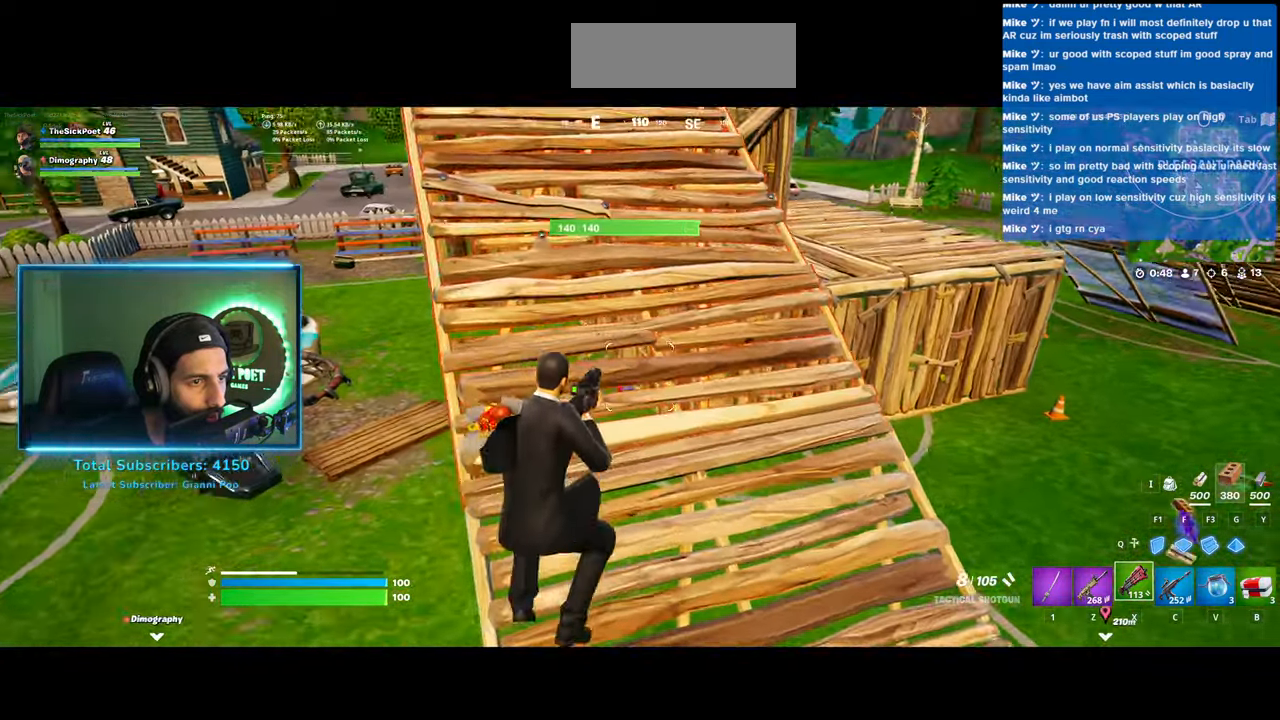
{"keys": ["w"], "mouse": [], "events": [[233, "a", "down"], [383, "a", "up"]]}
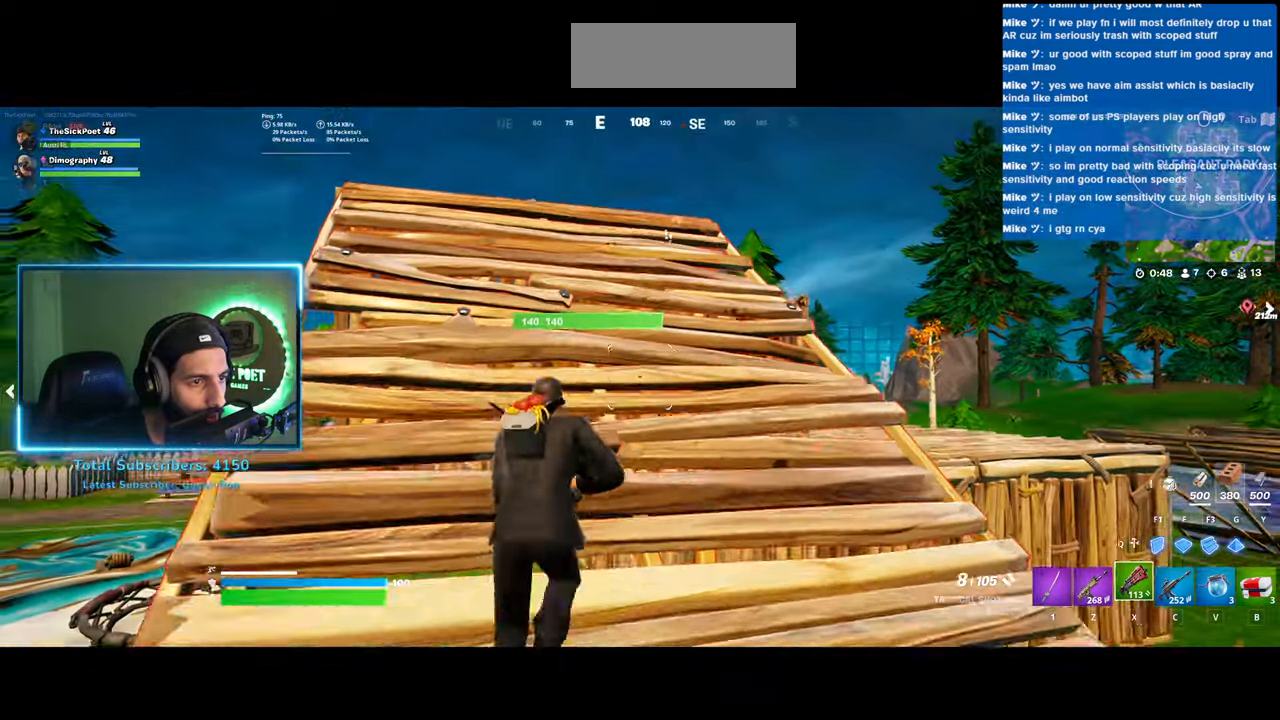
{"keys": ["w"], "mouse": [], "events": []}
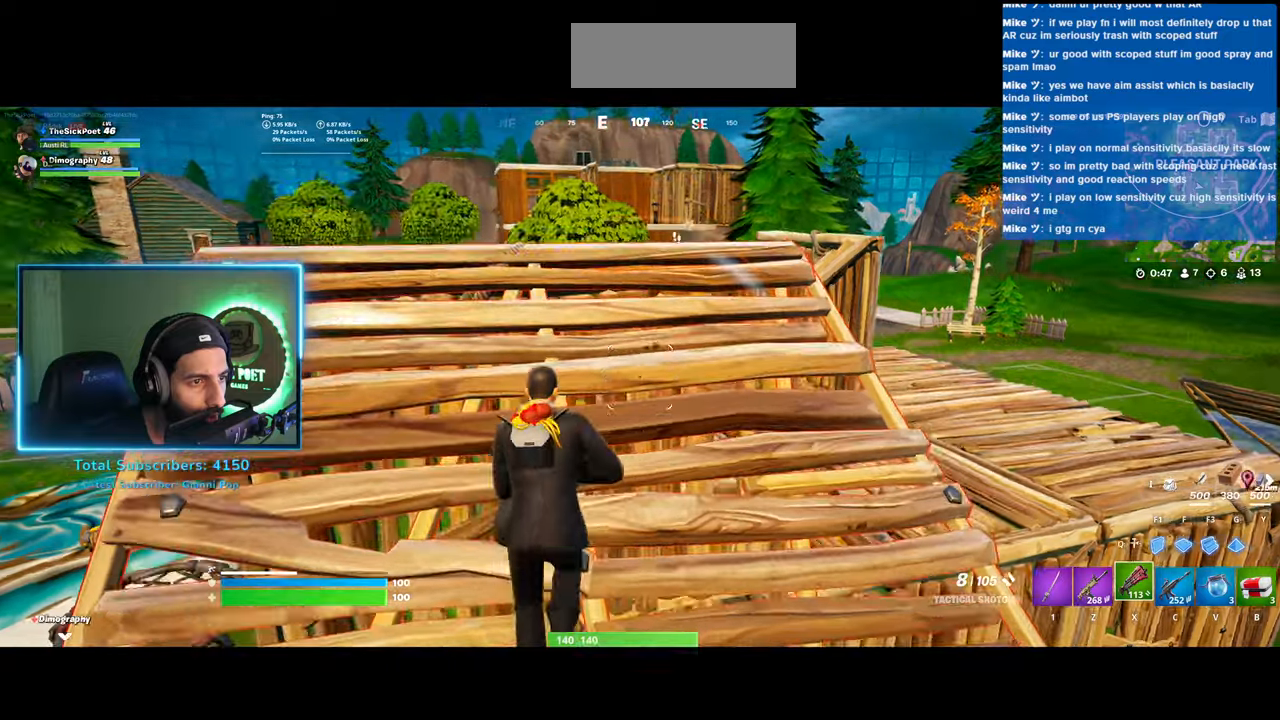
{"keys": ["d"], "mouse": [], "events": [[83, "d", "down"], [133, "w", "up"]]}
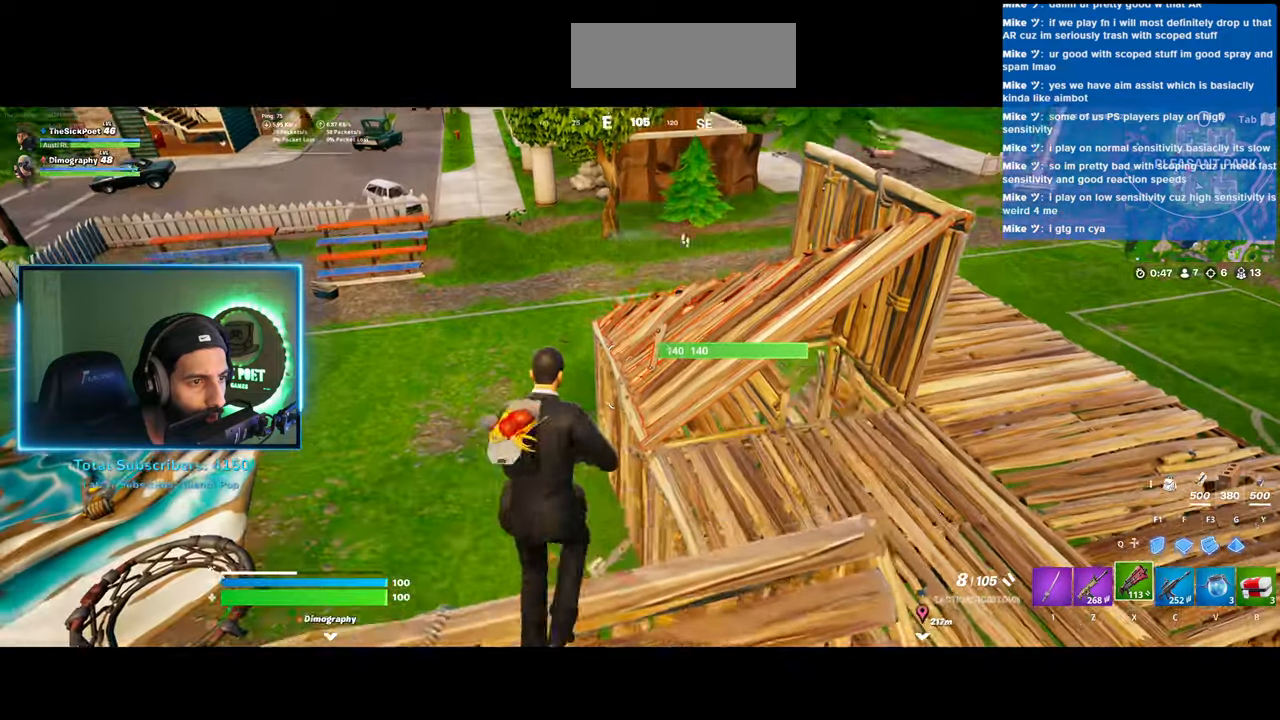
{"keys": ["d", "w"], "mouse": [], "events": [[83, "w", "down"]]}
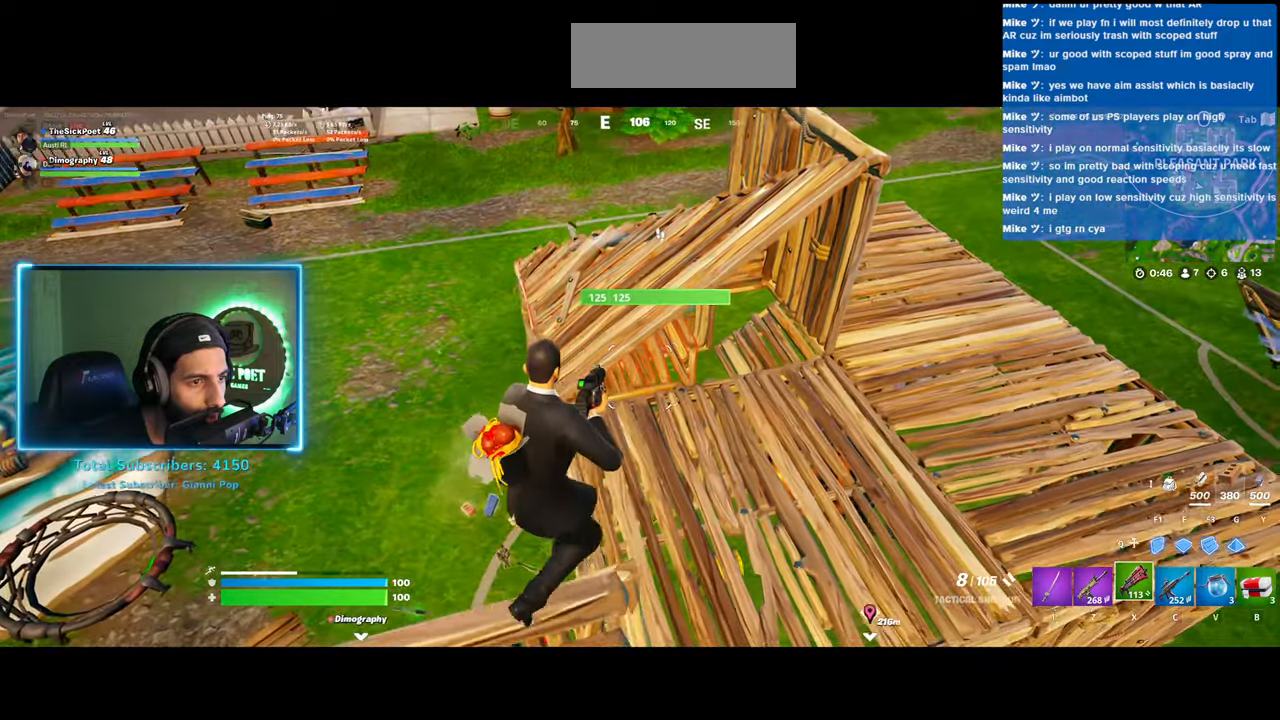
{"keys": ["d", "w"], "mouse": [], "events": []}
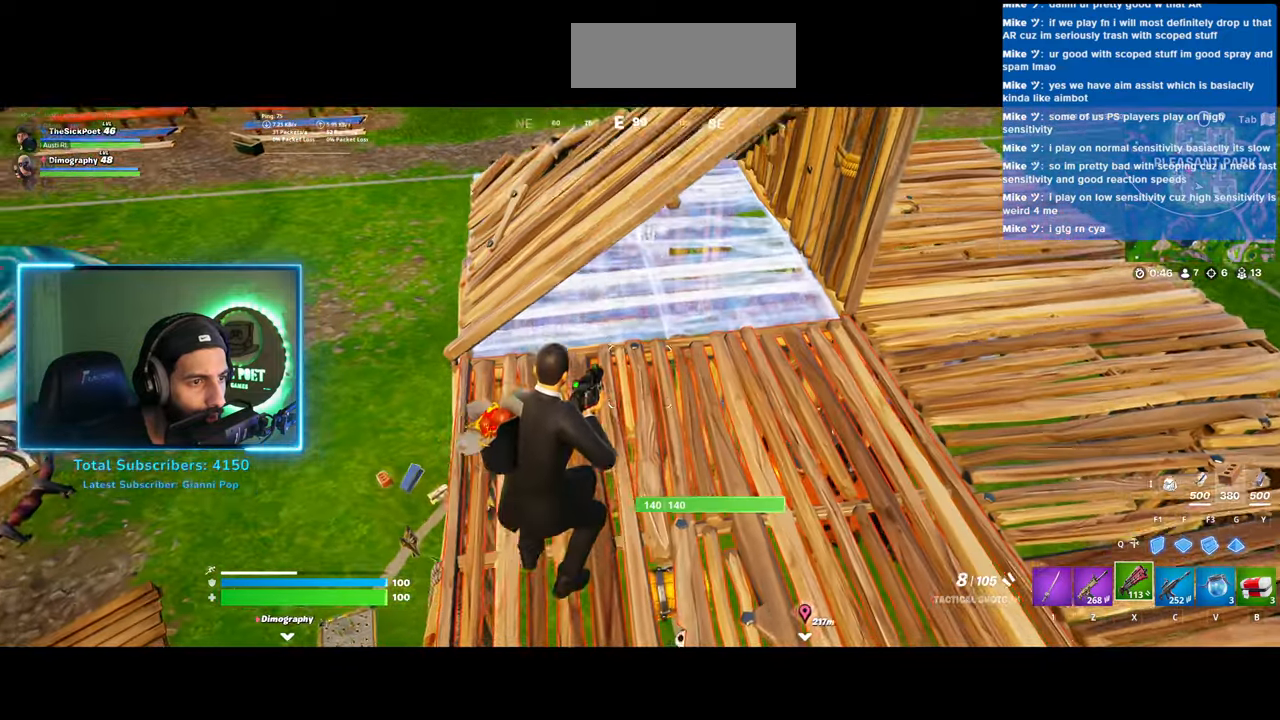
{"keys": [], "mouse": [], "events": [[433, "w", "up"], [483, "d", "up"]]}
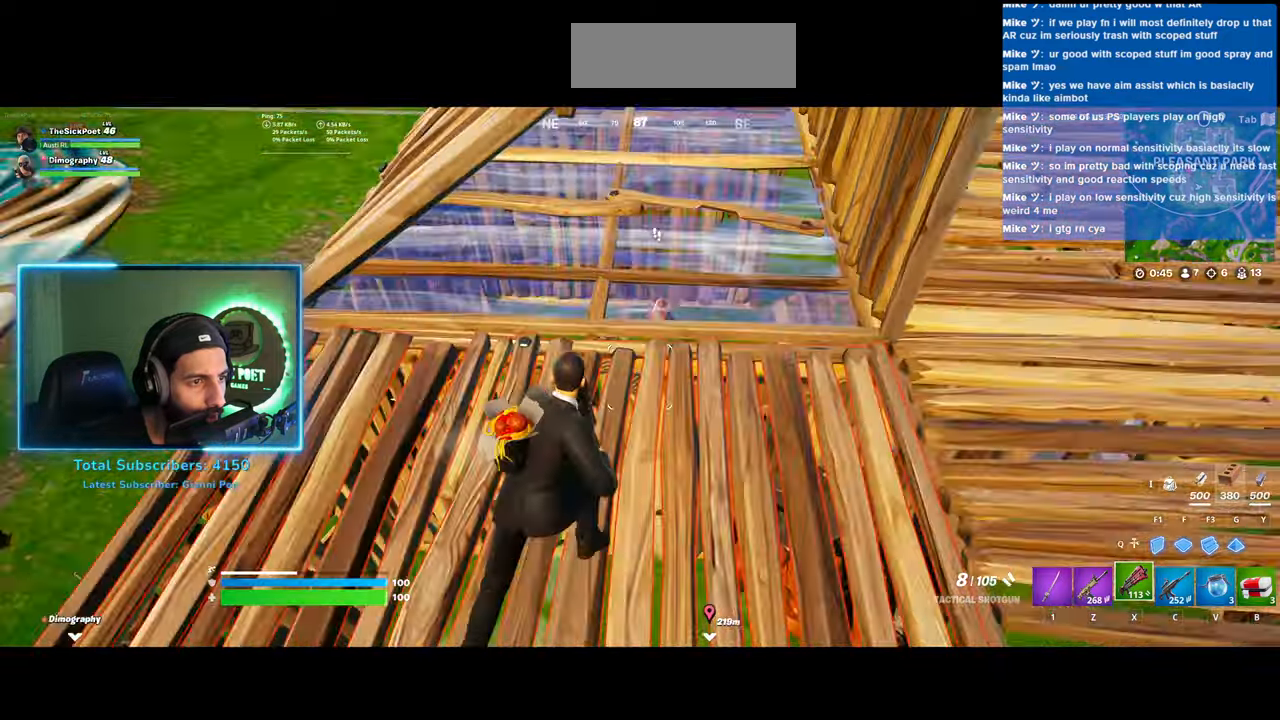
{"keys": ["w"], "mouse": ["right"], "events": [[183, "s", "down"], [383, "mouse_right", "down"], [433, "s", "up"], [500, "w", "down"]]}
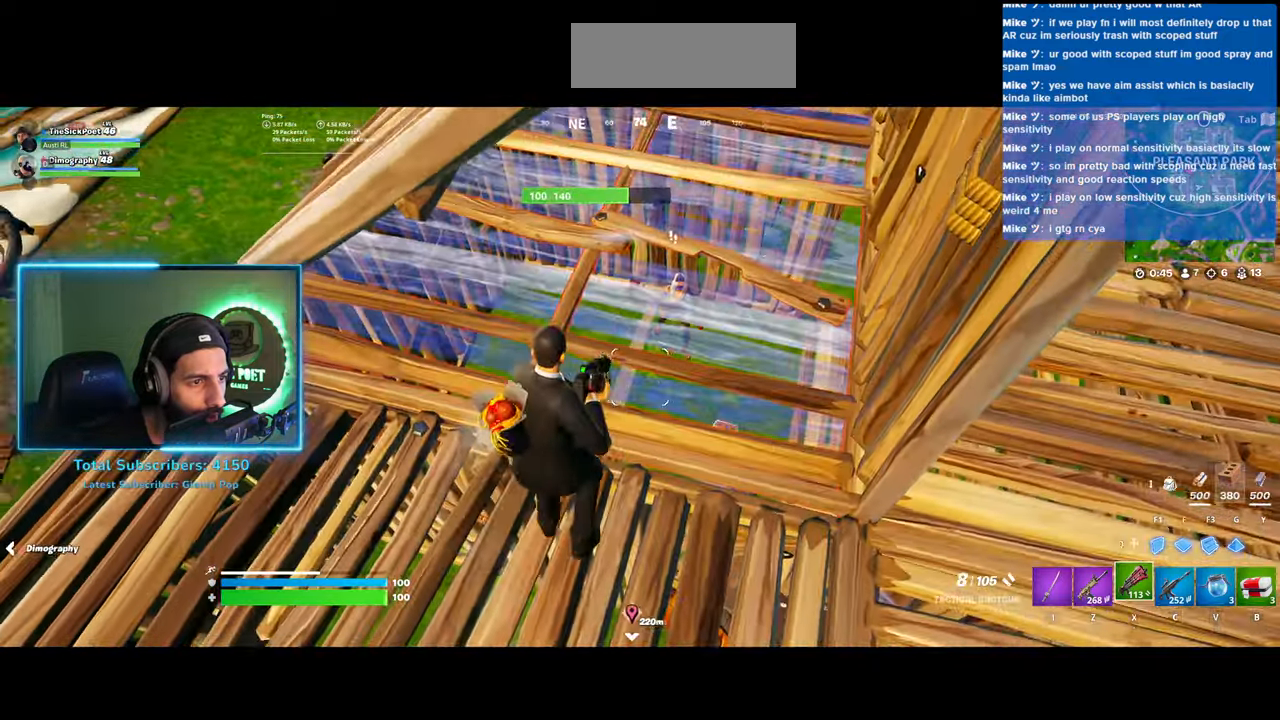
{"keys": [], "mouse": ["left", "right"], "events": [[200, "mouse_left", "down"], [383, "w", "up"]]}
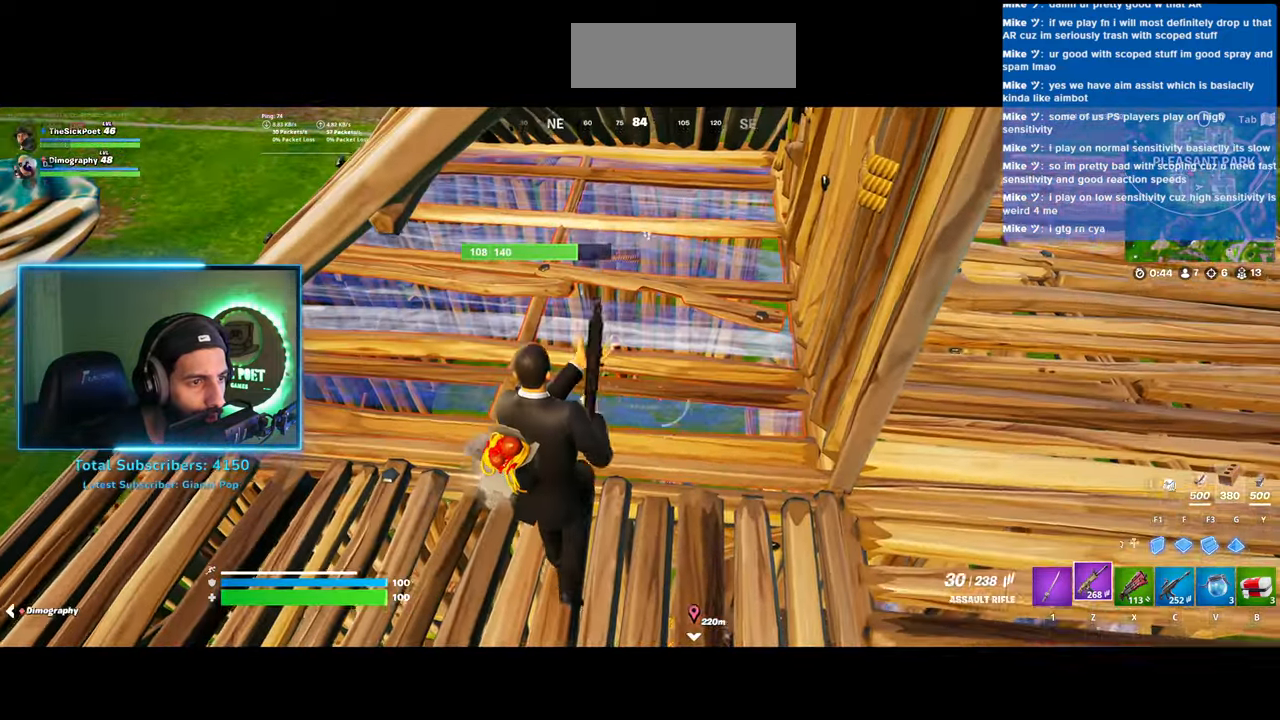
{"keys": [], "mouse": ["left", "right"], "events": []}
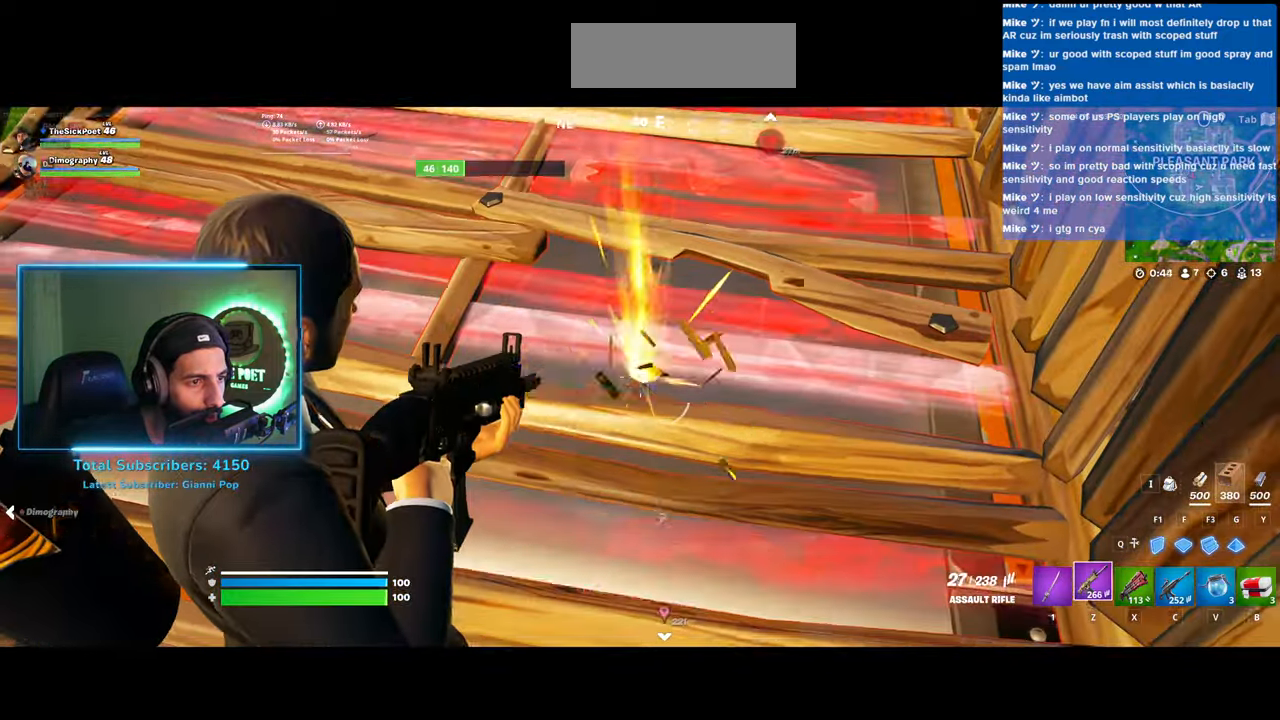
{"keys": ["a", "s"], "mouse": ["left", "right"], "events": [[283, "a", "down"], [483, "s", "down"]]}
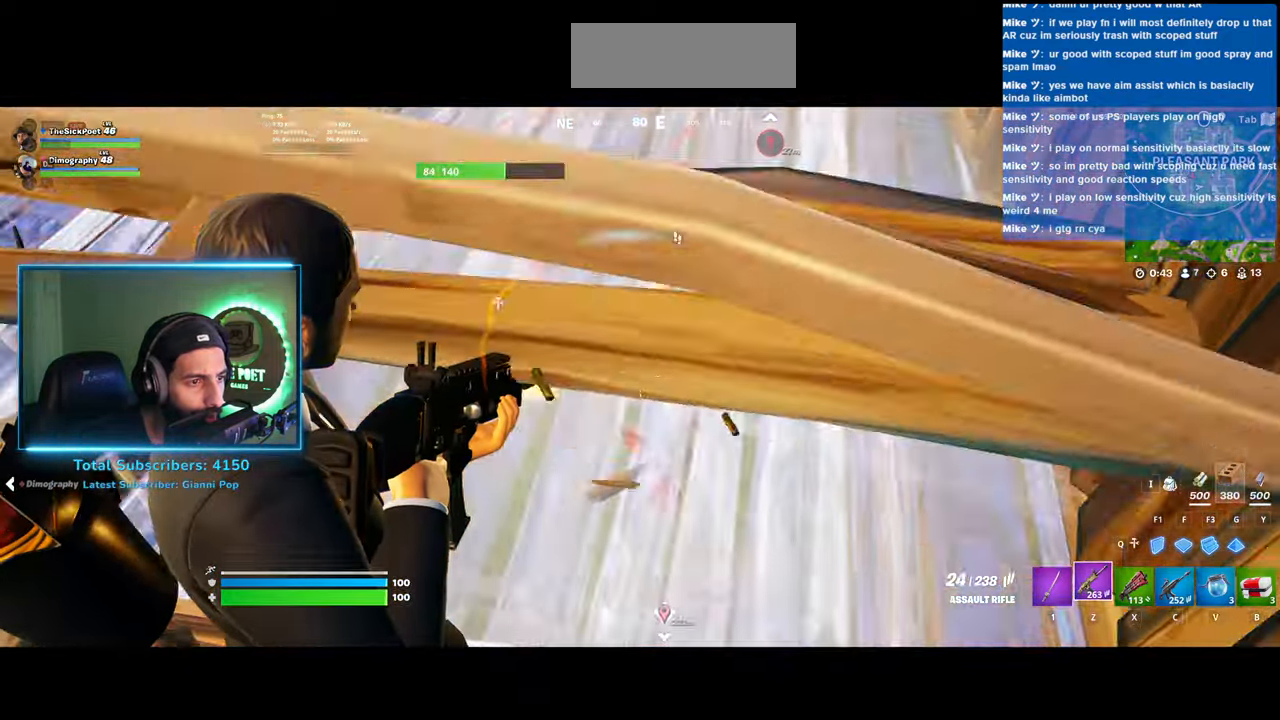
{"keys": ["s"], "mouse": ["left", "right"], "events": [[450, "a", "up"]]}
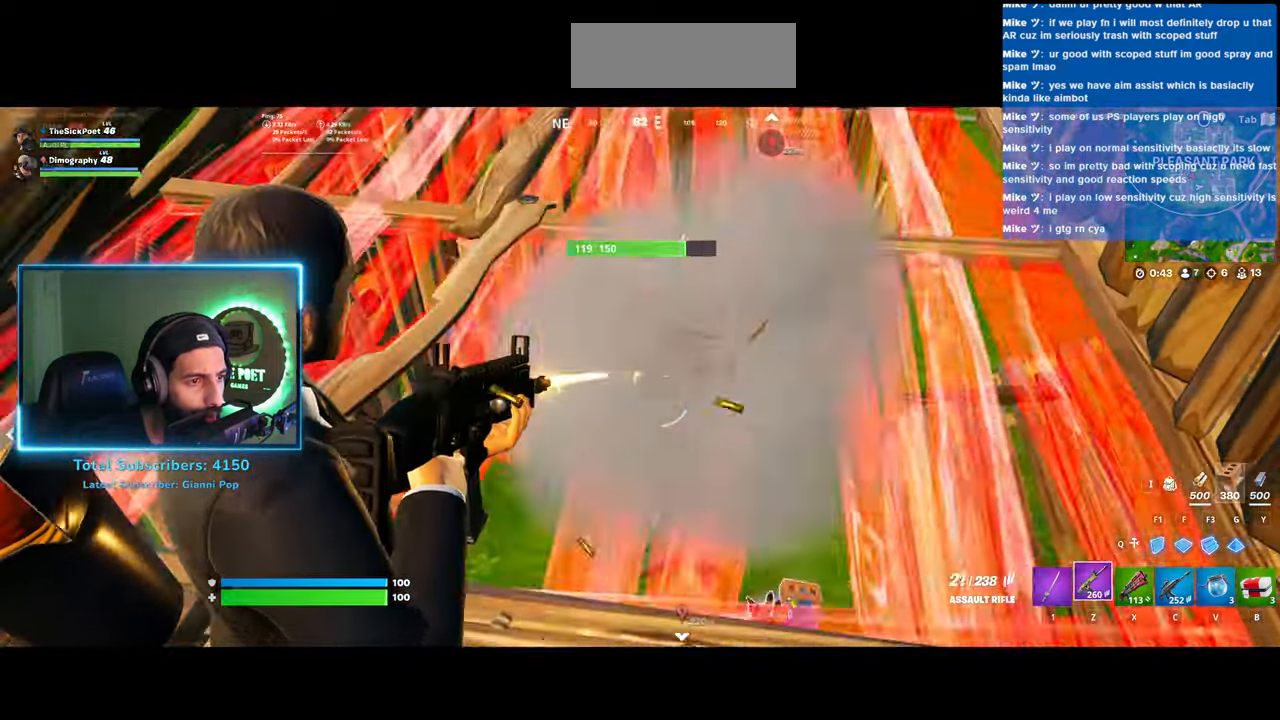
{"keys": ["a"], "mouse": ["left", "right"], "events": [[183, "s", "up"], [233, "a", "down"]]}
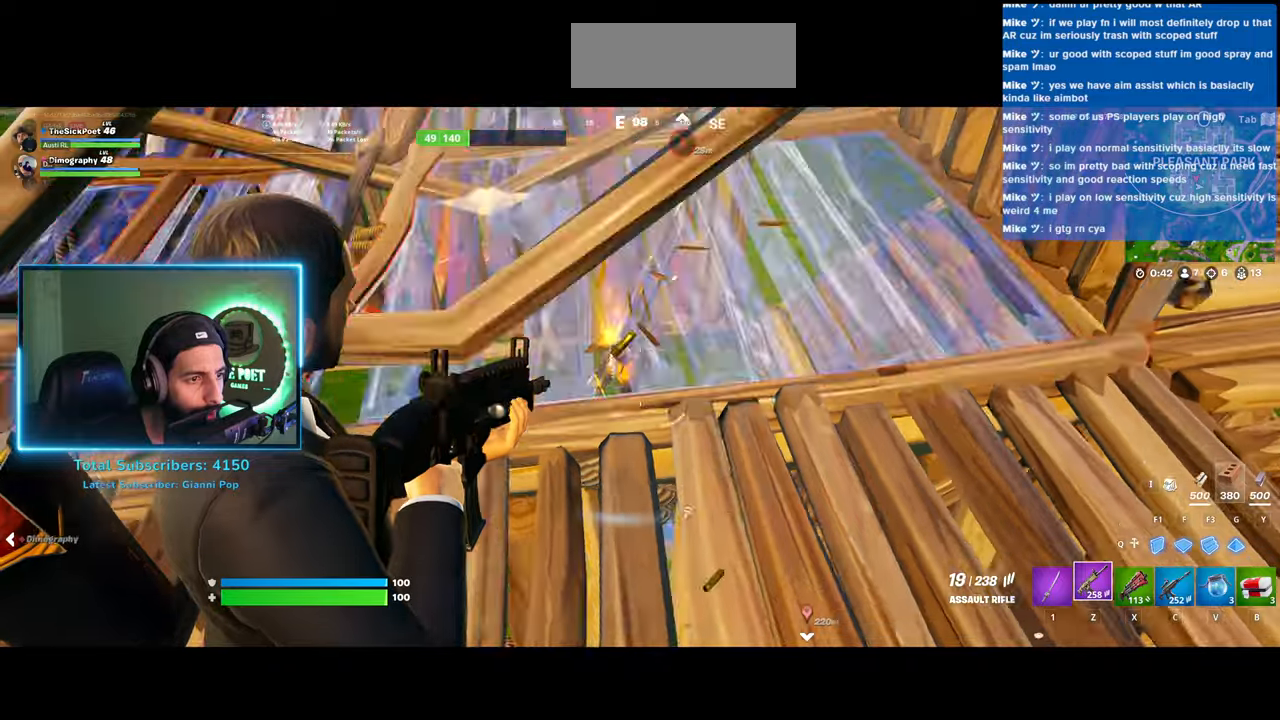
{"keys": ["w"], "mouse": ["left", "right"], "events": [[133, "w", "down"], [383, "a", "up"]]}
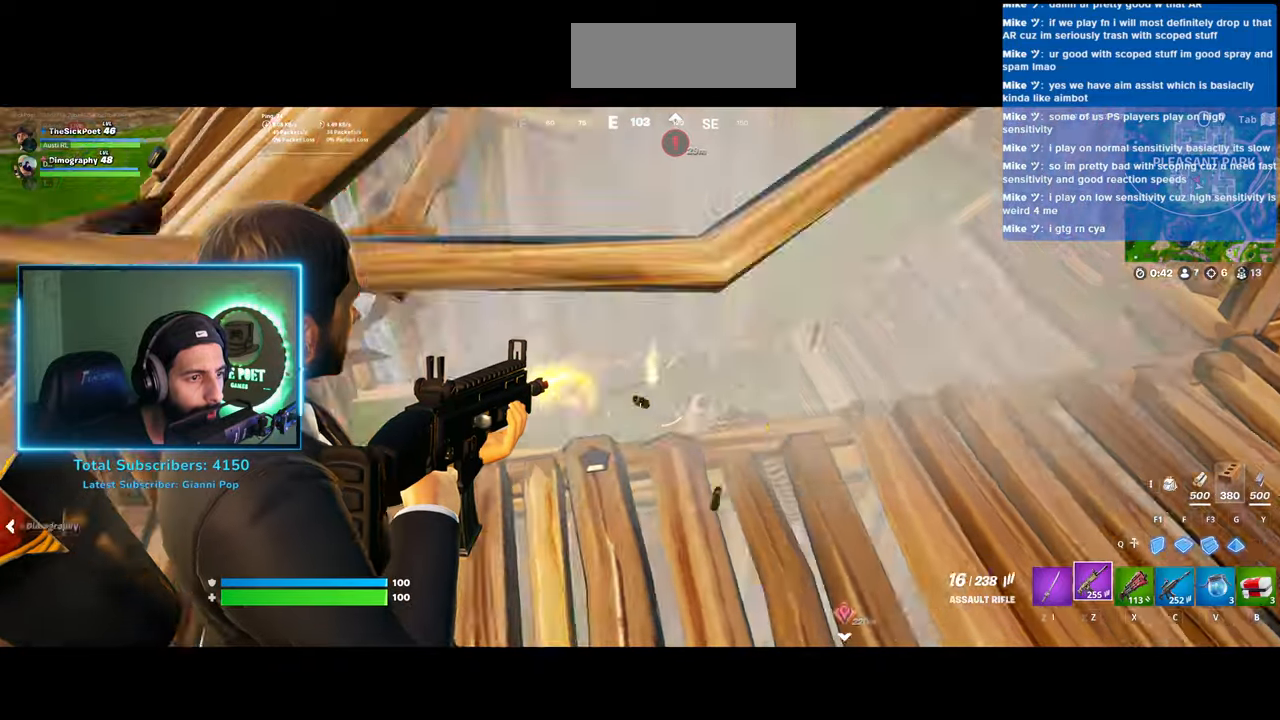
{"keys": [], "mouse": ["left", "right"], "events": [[33, "w", "up"]]}
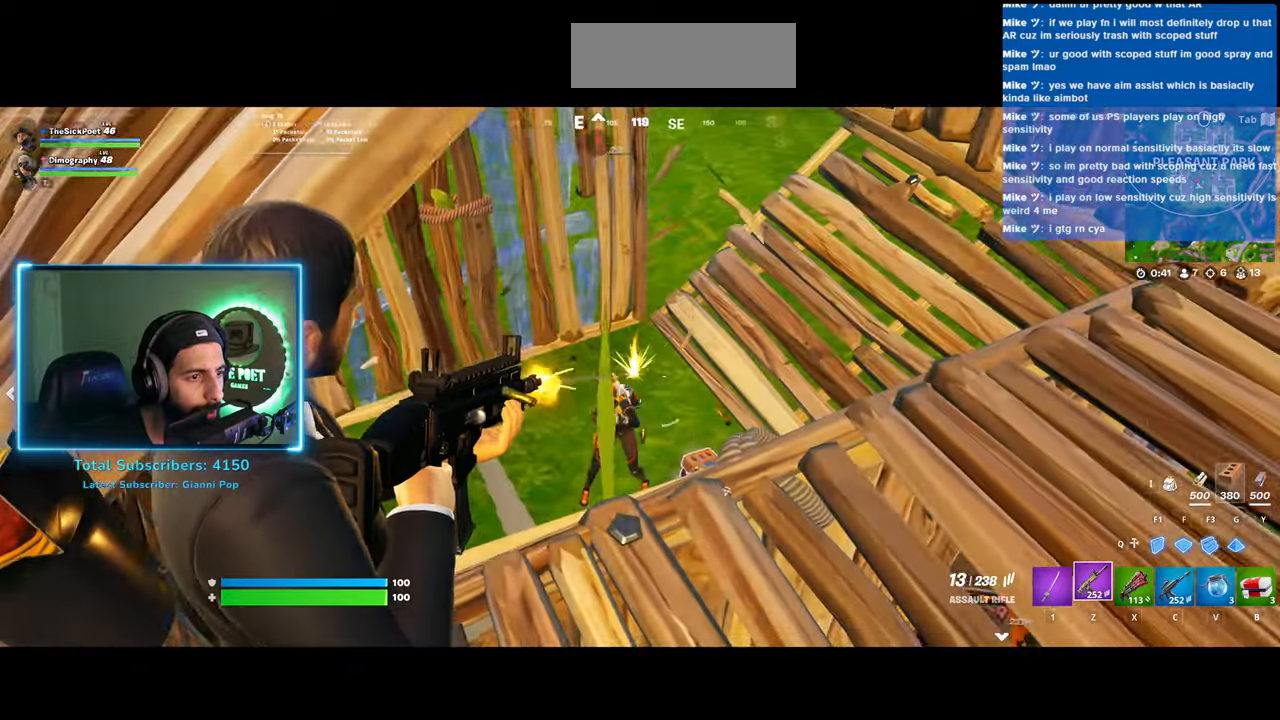
{"keys": ["a"], "mouse": ["left", "right"], "events": [[133, "a", "down"]]}
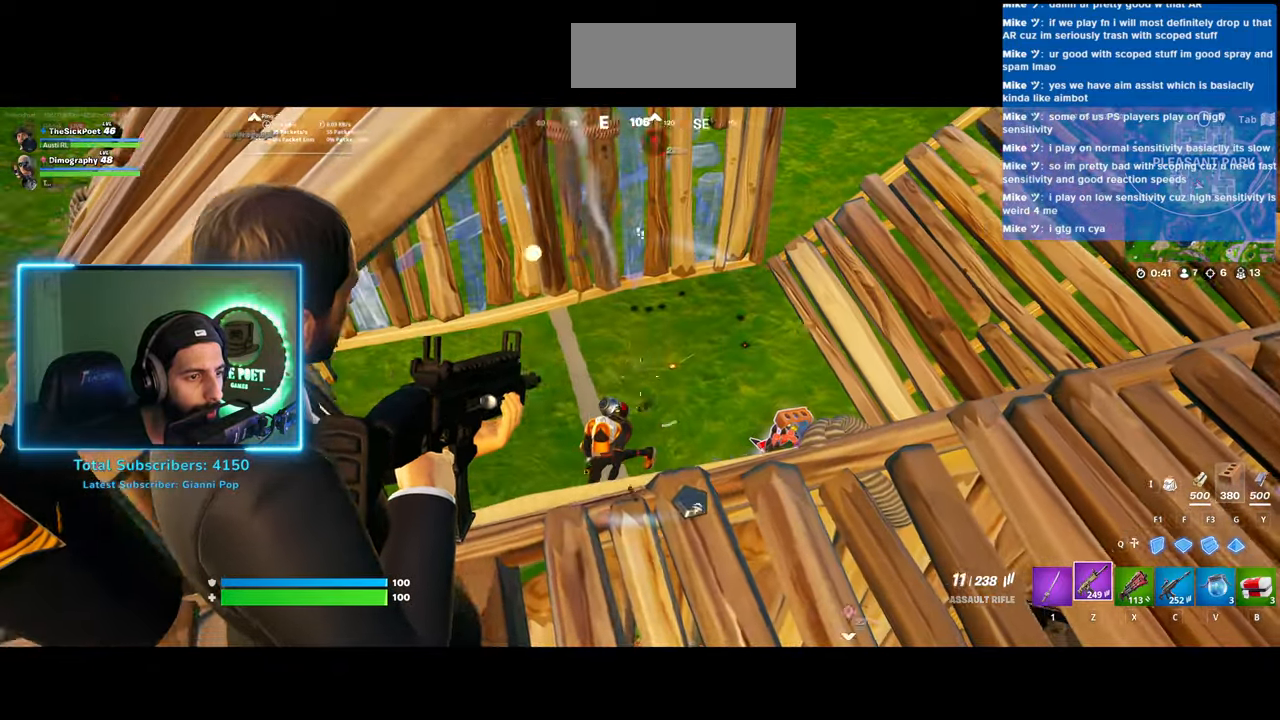
{"keys": ["a"], "mouse": [], "events": [[133, "mouse_left", "up"], [133, "mouse_right", "up"]]}
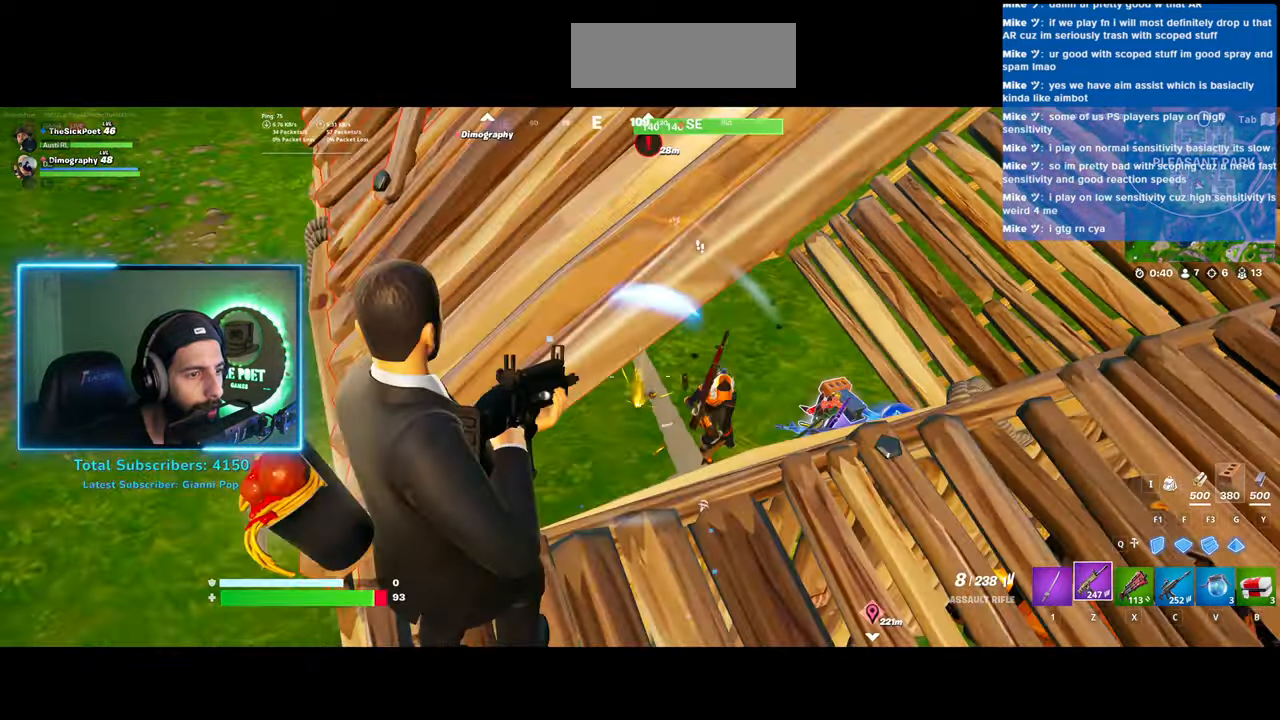
{"keys": ["a"], "mouse": [], "events": []}
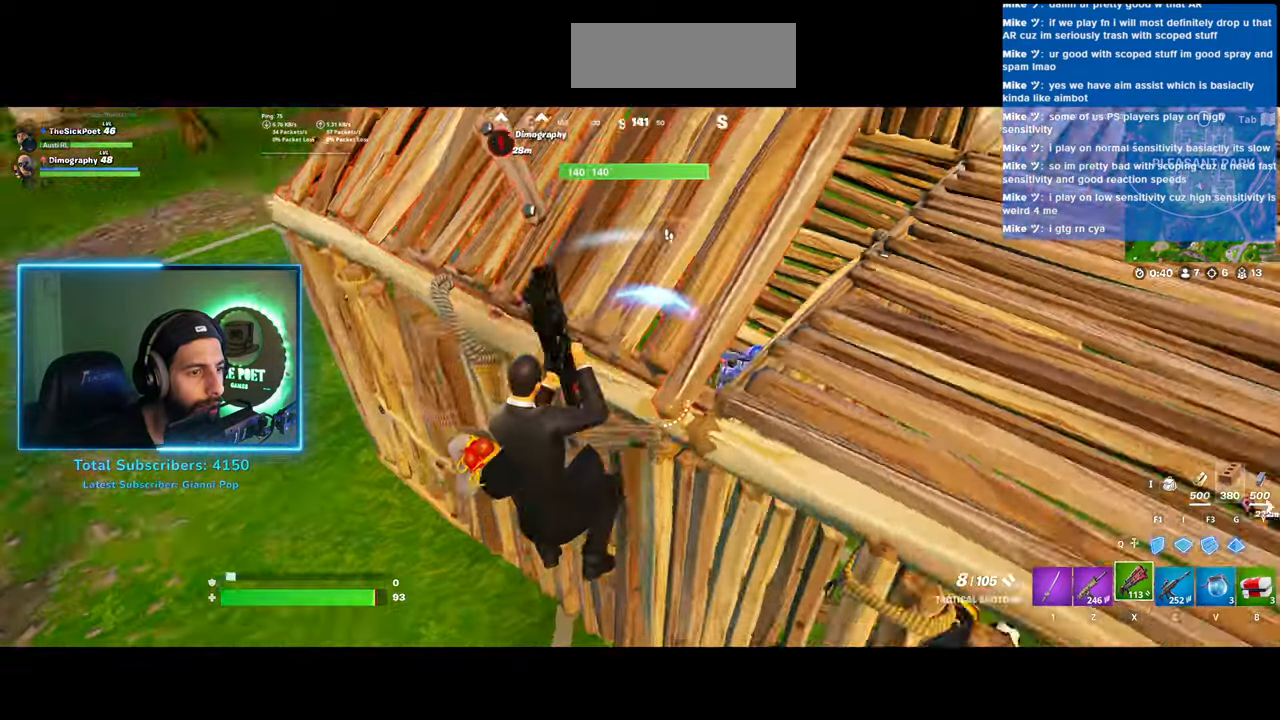
{"keys": ["d"], "mouse": [], "events": [[83, "s", "down"], [133, "a", "up"], [233, "d", "down"], [233, "space", "down"], [300, "s", "up"], [433, "space", "up"]]}
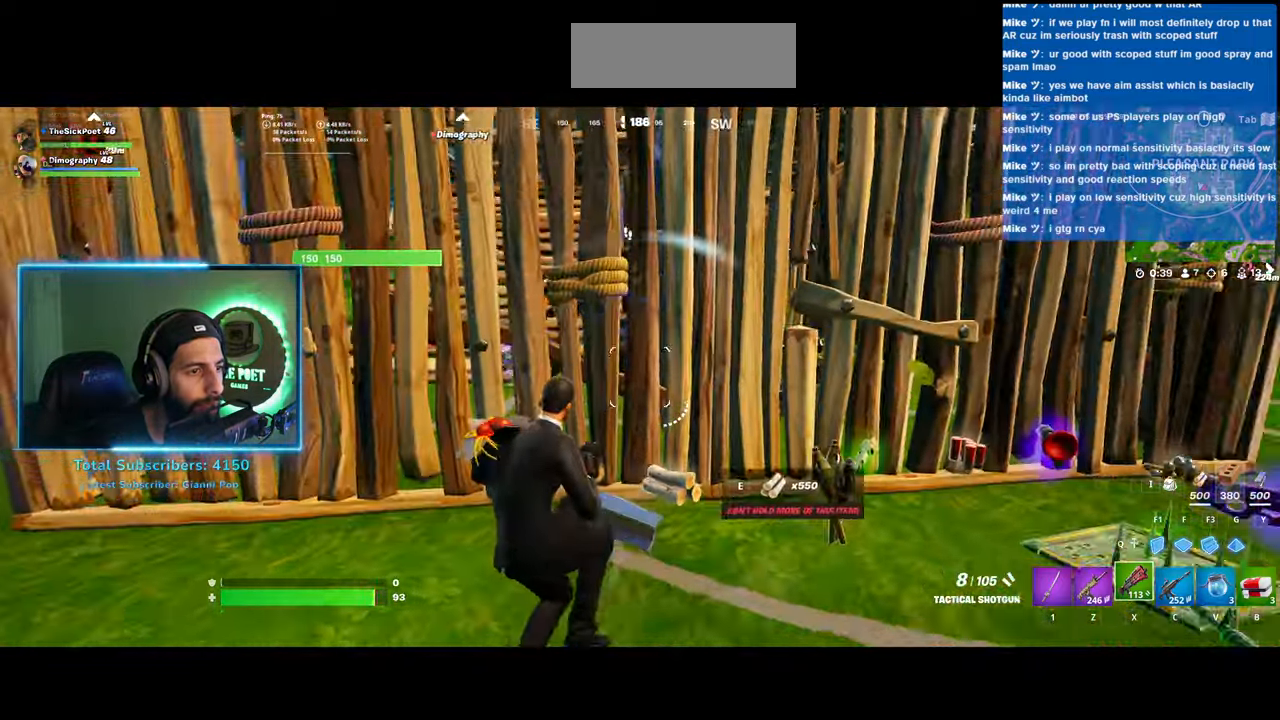
{"keys": ["d", "w"], "mouse": ["left"], "events": [[33, "mouse_left", "down"], [433, "w", "down"]]}
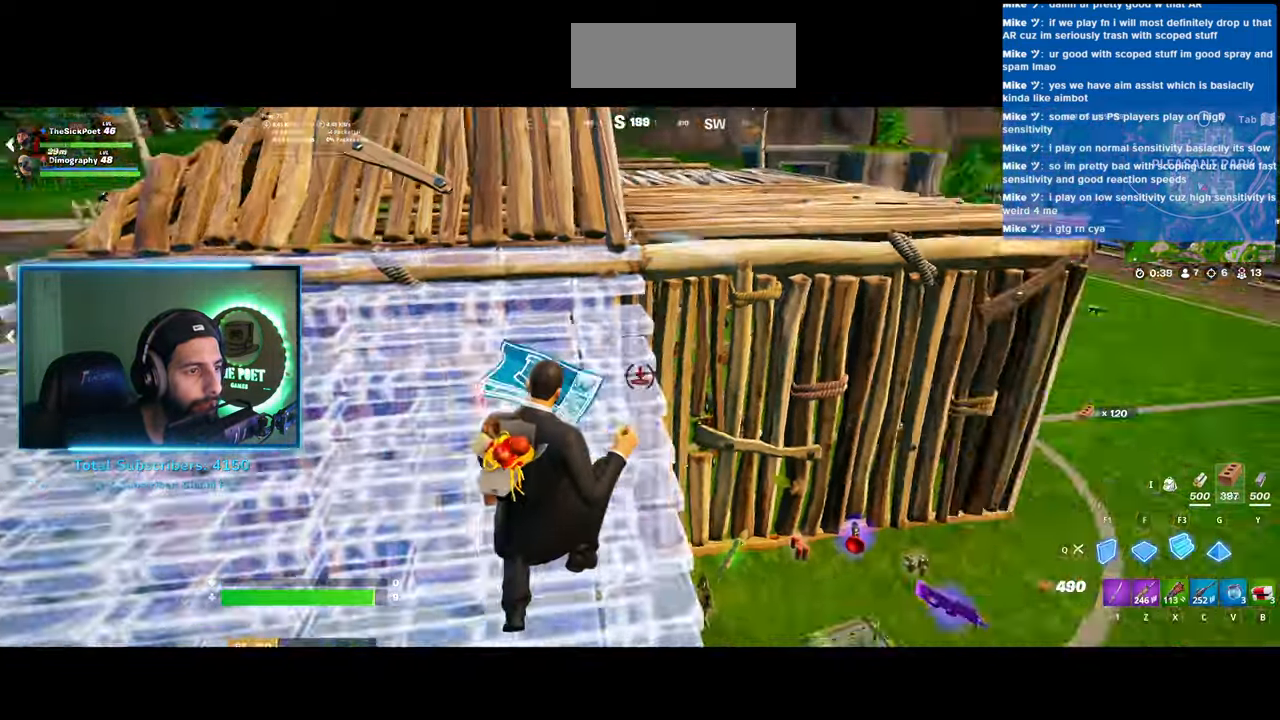
{"keys": ["d", "w"], "mouse": [], "events": [[50, "mouse_left", "up"], [83, "d", "up"], [483, "d", "down"]]}
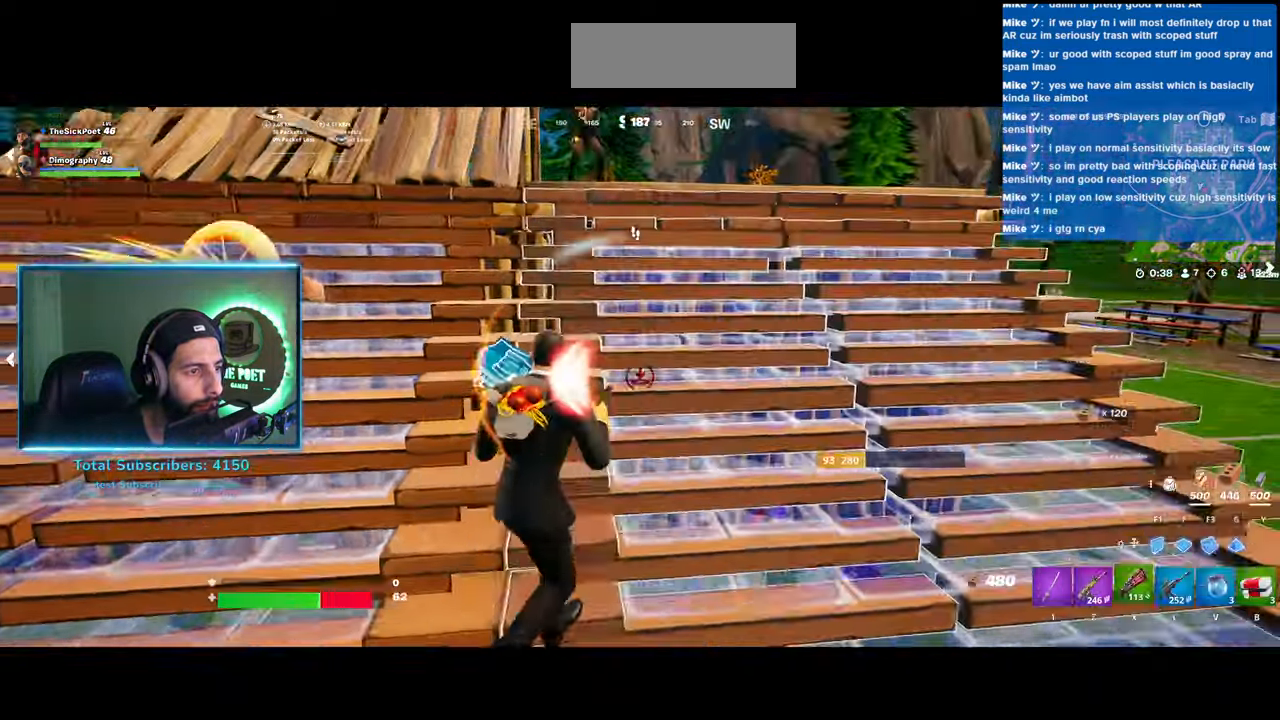
{"keys": ["a", "s"], "mouse": ["left"], "events": [[100, "w", "up"], [200, "mouse_left", "down"], [333, "a", "down"], [383, "s", "down"], [483, "d", "up"]]}
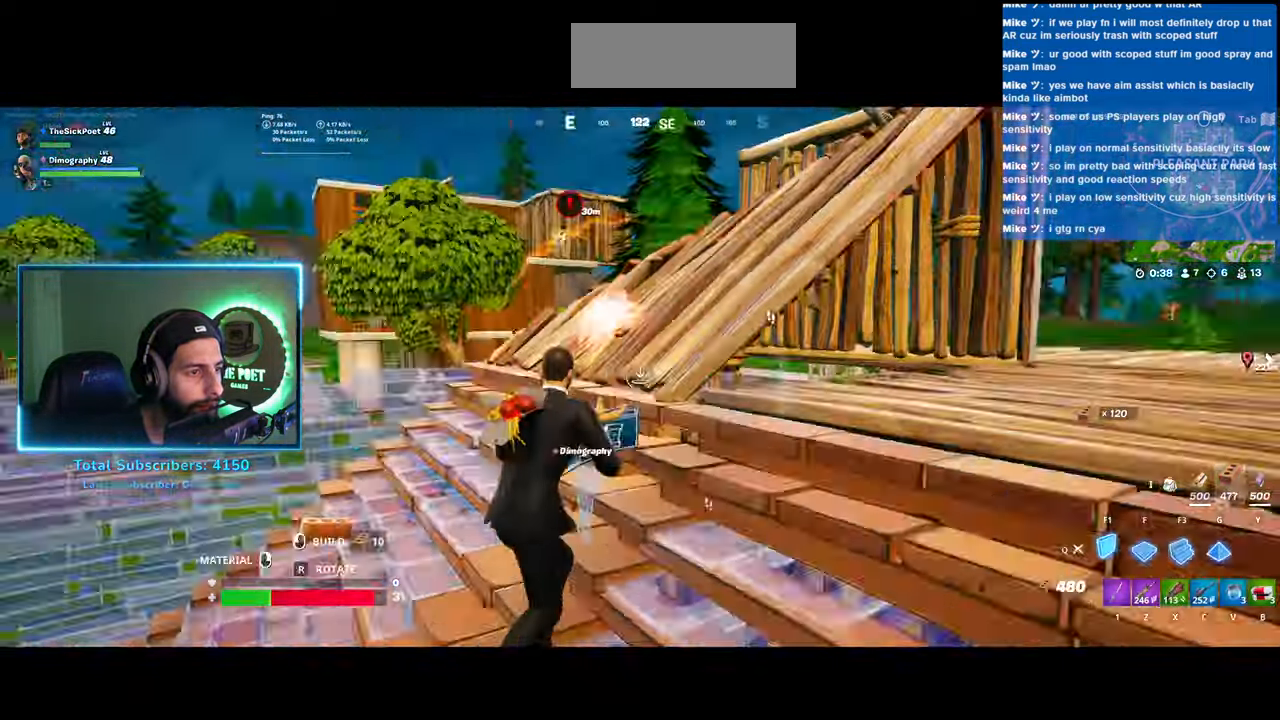
{"keys": ["a", "s"], "mouse": ["left"], "events": [[83, "s", "up"], [333, "s", "down"]]}
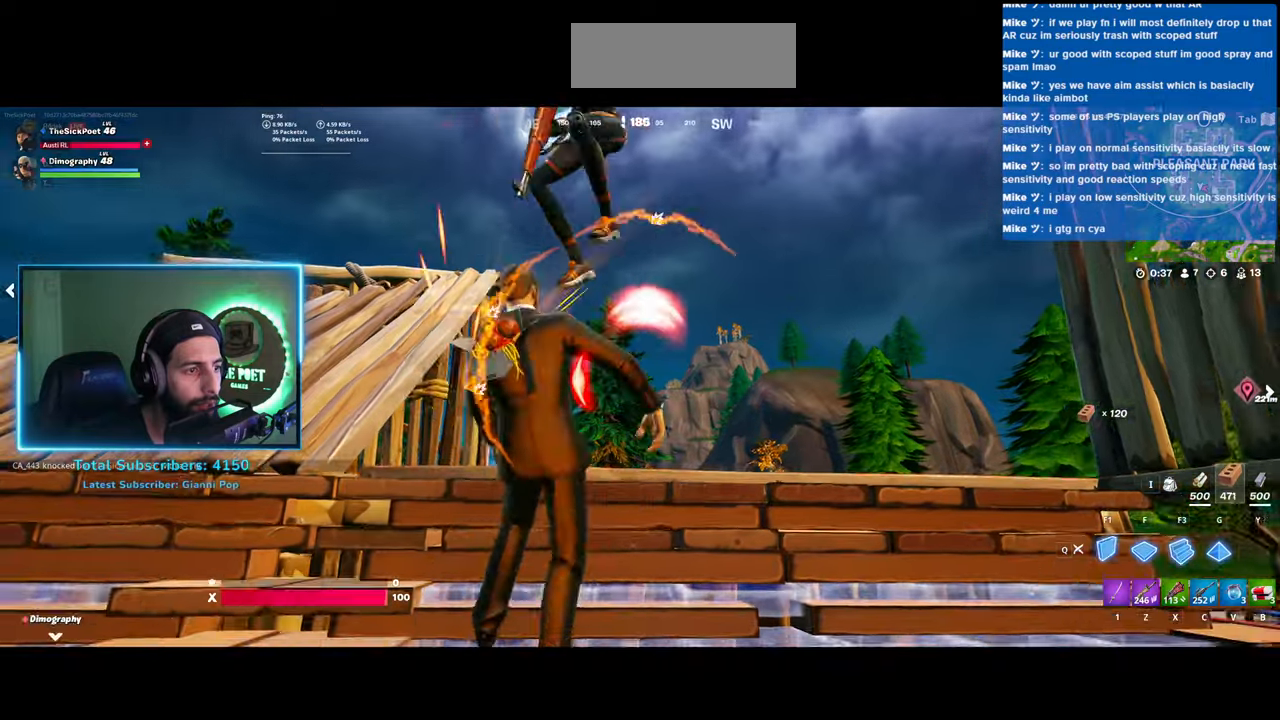
{"keys": [], "mouse": [], "events": [[83, "s", "up"], [200, "mouse_left", "up"], [333, "a", "up"]]}
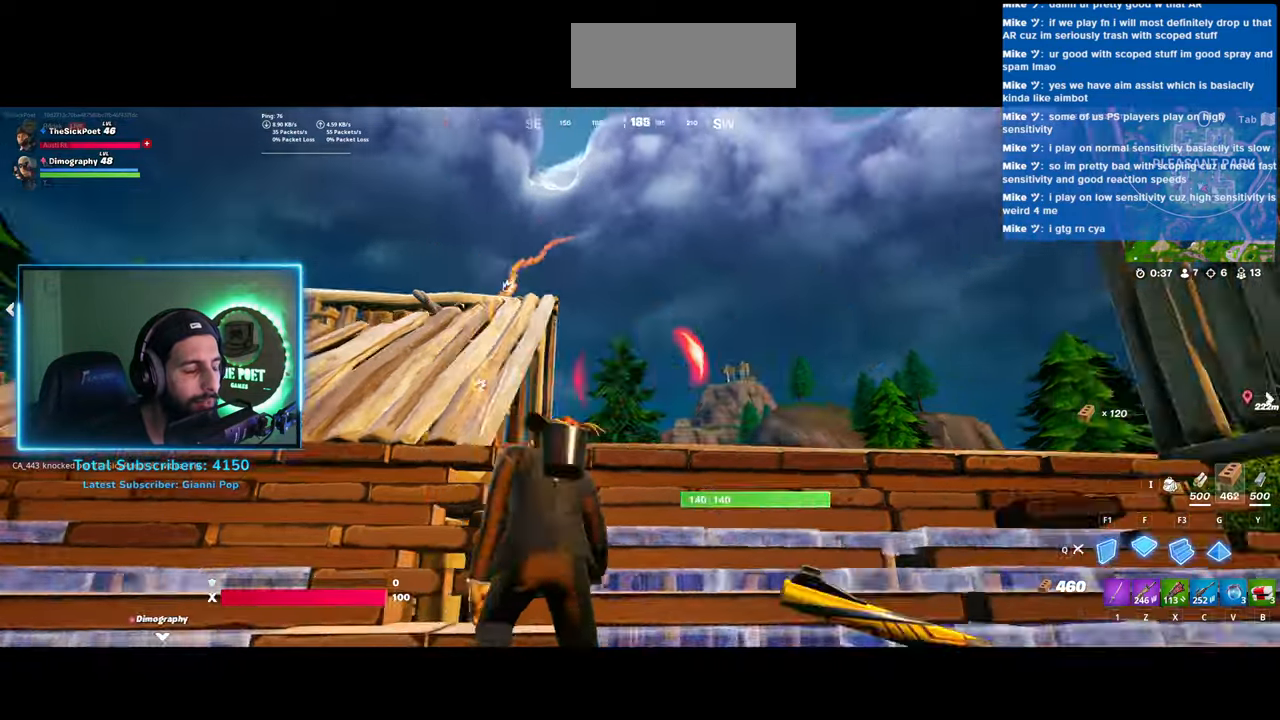
{"keys": [], "mouse": [], "events": [[83, "d", "down"], [100, "s", "down"], [183, "a", "down"], [283, "d", "up"], [433, "s", "up"], [483, "a", "up"]]}